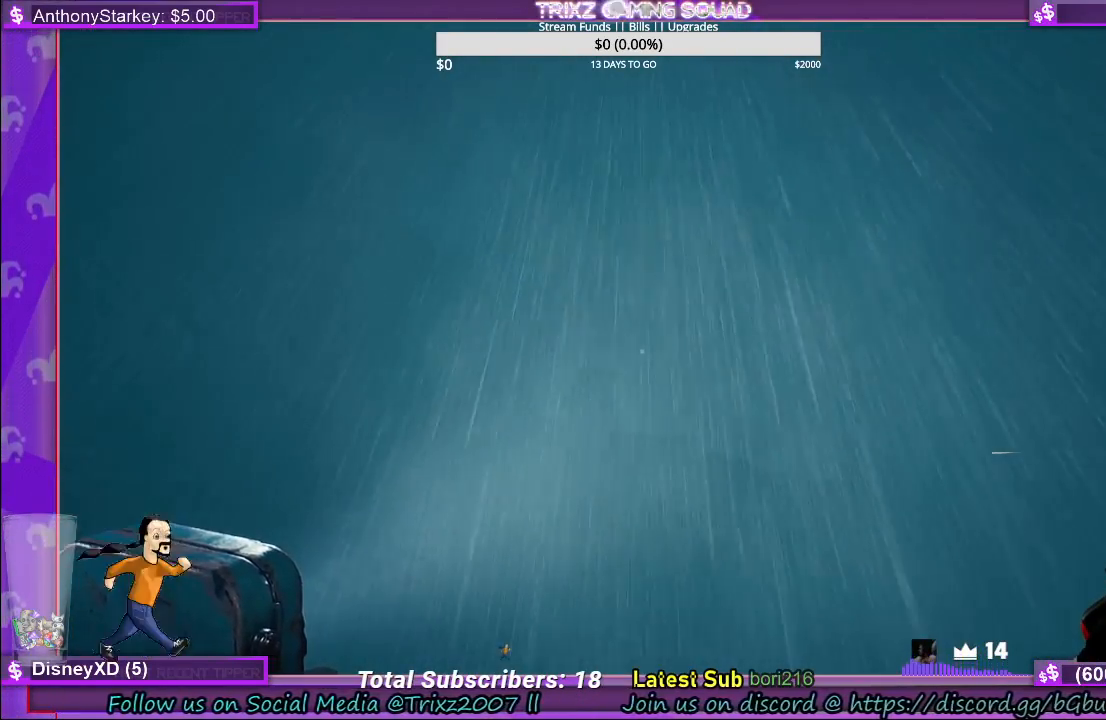
Gameplay with keyboard and mouse; each line is a JSON object with the keys and mouse buttons held at the frame after it. "events" lists presses ("down") and releases ("up") of "a", "ctrl", "d", "e", "f", "q", "r", "s", "shift", "space", "tab", "w", "mouse_left", "mouse_wheel", "mouse_right" and "mouse_mb5" between this image and that frame as [ms after this image, input, new state], when the widget could be followed in between. "mouse_left", "mouse_wheel", "mouse_right", "mouse_mb5" = the "left", "wheel", "right", "mb5" buttons of the "mouse" list. No other keys are recorded. "wheel" means that the mouse wheel is clicked or scrolled. Mouse movement is not recorded.
{"keys": [], "mouse": [], "events": []}
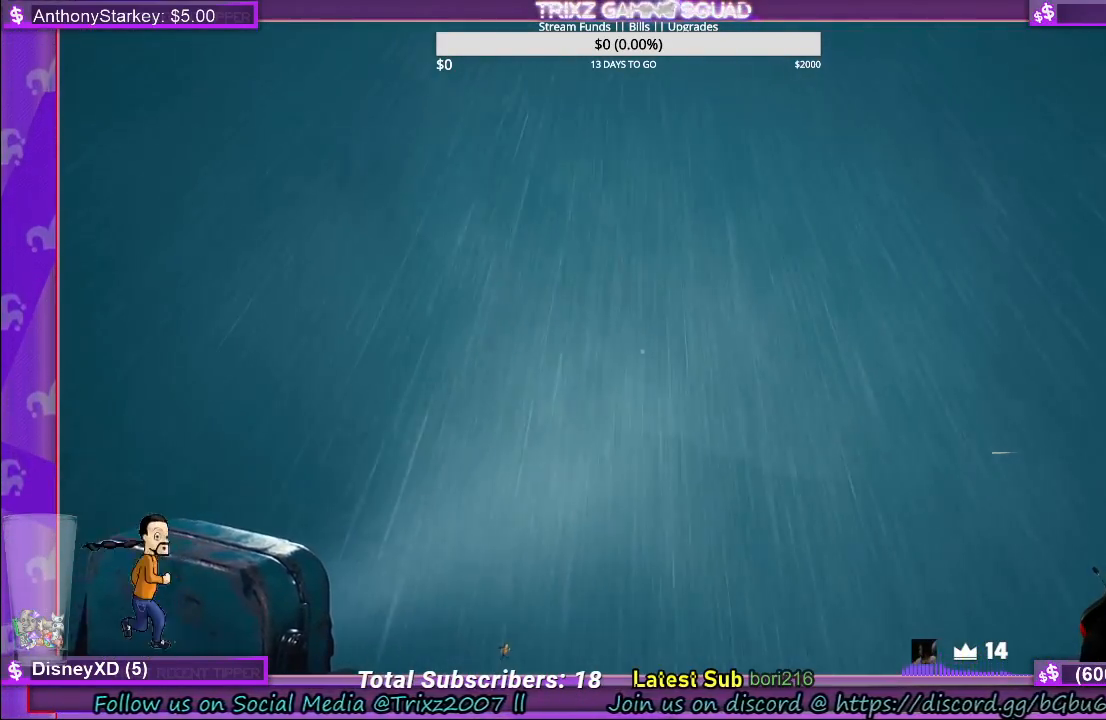
{"keys": [], "mouse": [], "events": []}
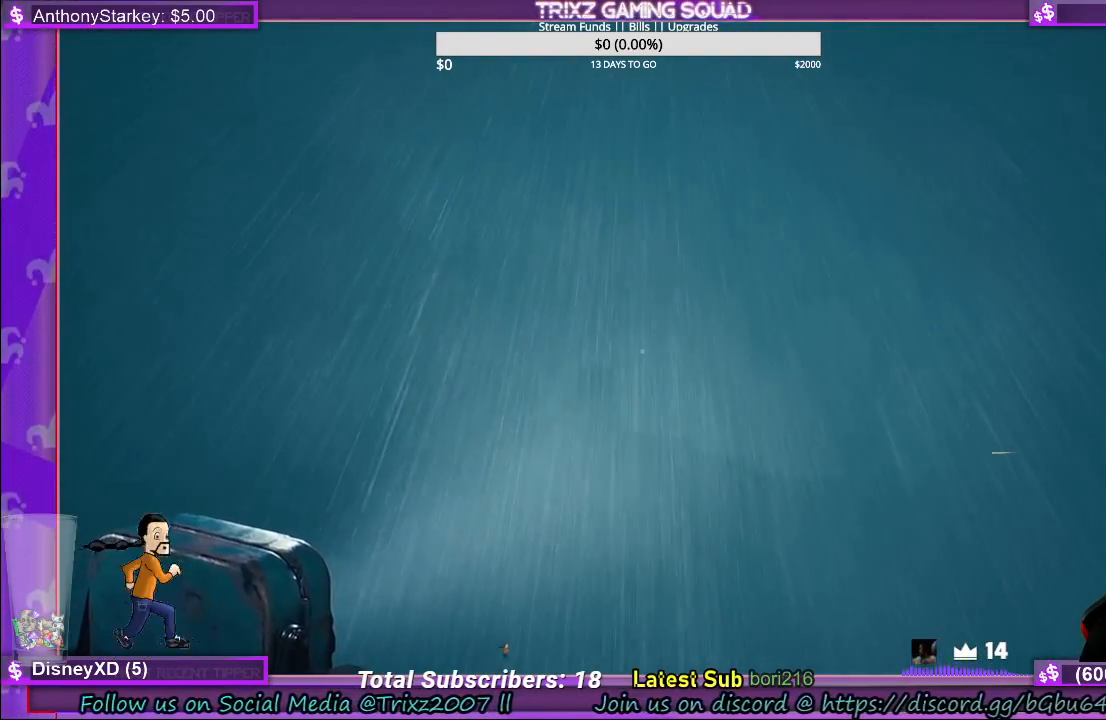
{"keys": [], "mouse": [], "events": []}
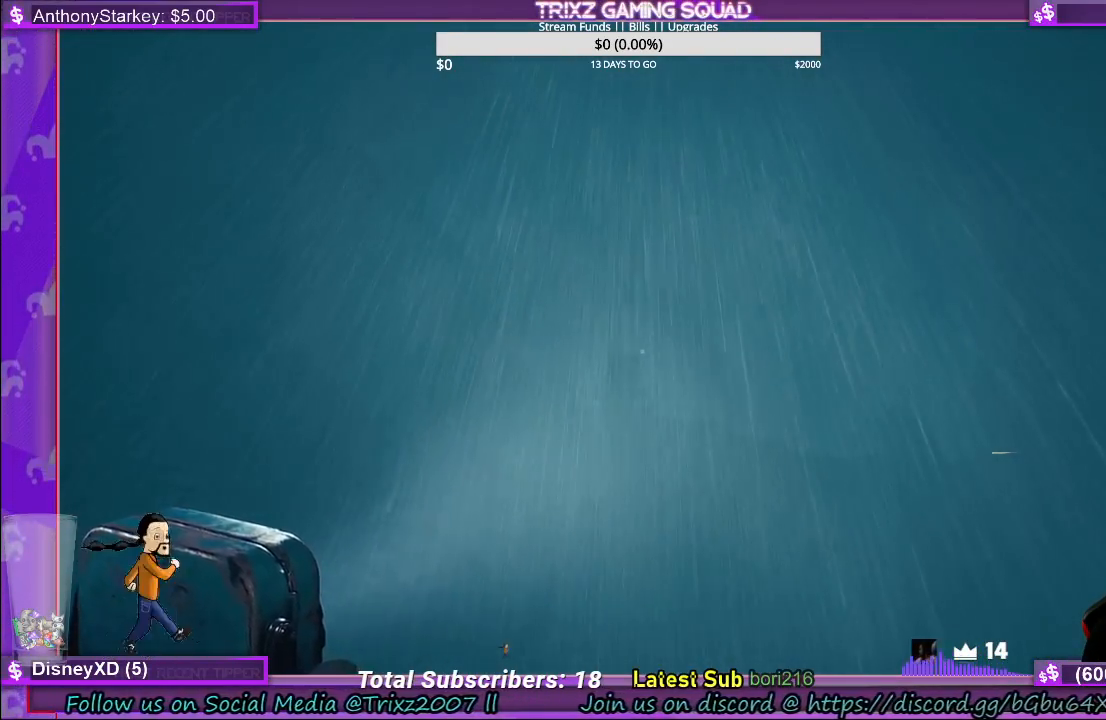
{"keys": [], "mouse": [], "events": []}
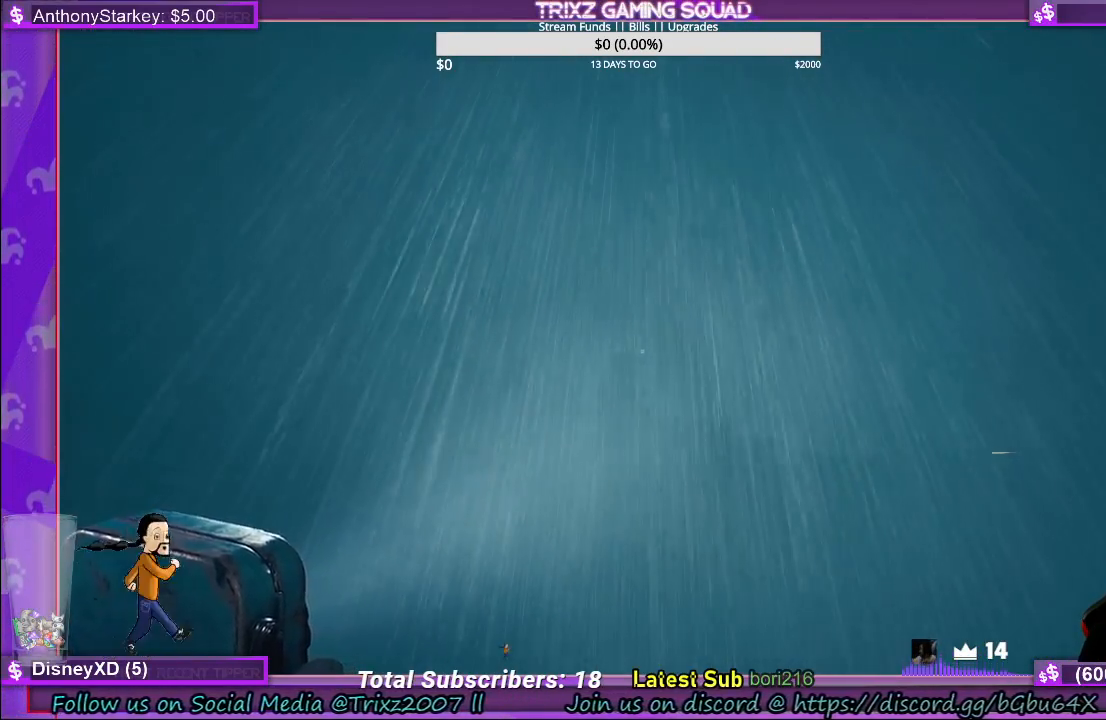
{"keys": ["w"], "mouse": [], "events": [[250, "w", "down"]]}
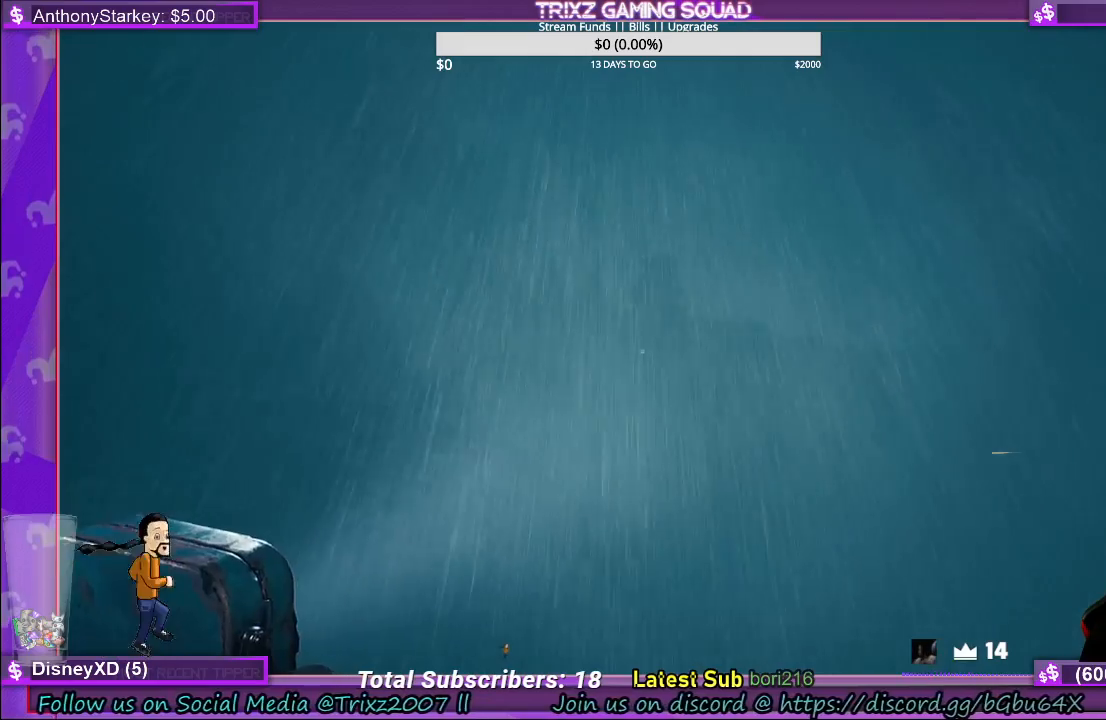
{"keys": ["shift", "w"], "mouse": [], "events": [[166, "shift", "down"]]}
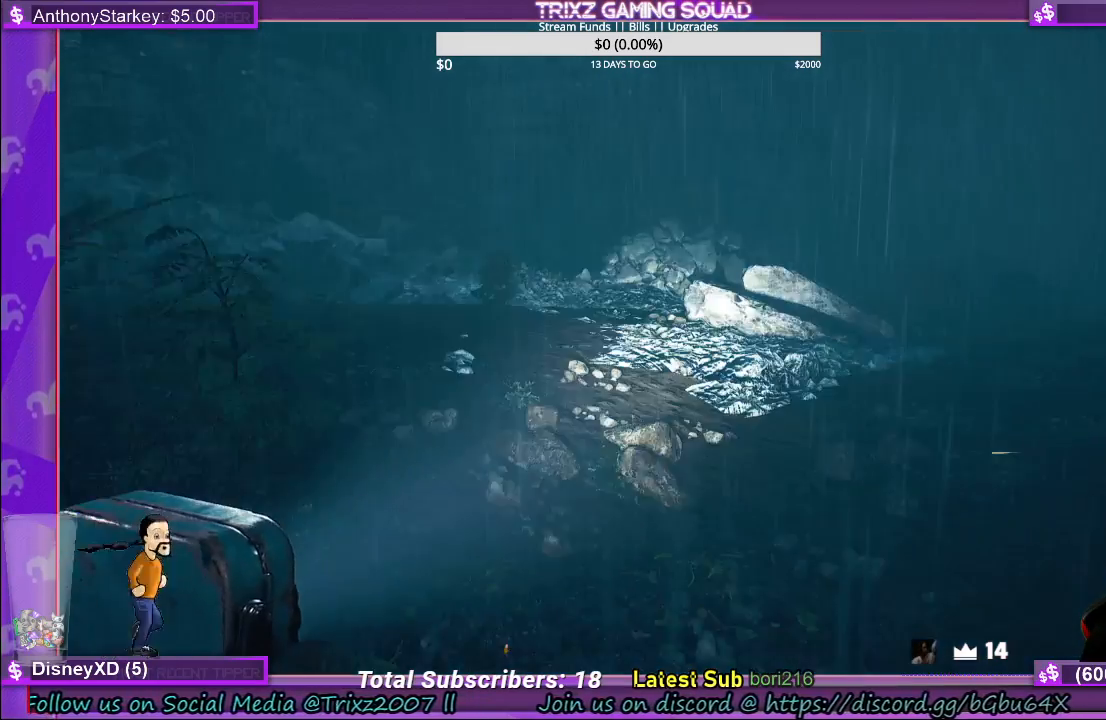
{"keys": ["shift", "w"], "mouse": [], "events": []}
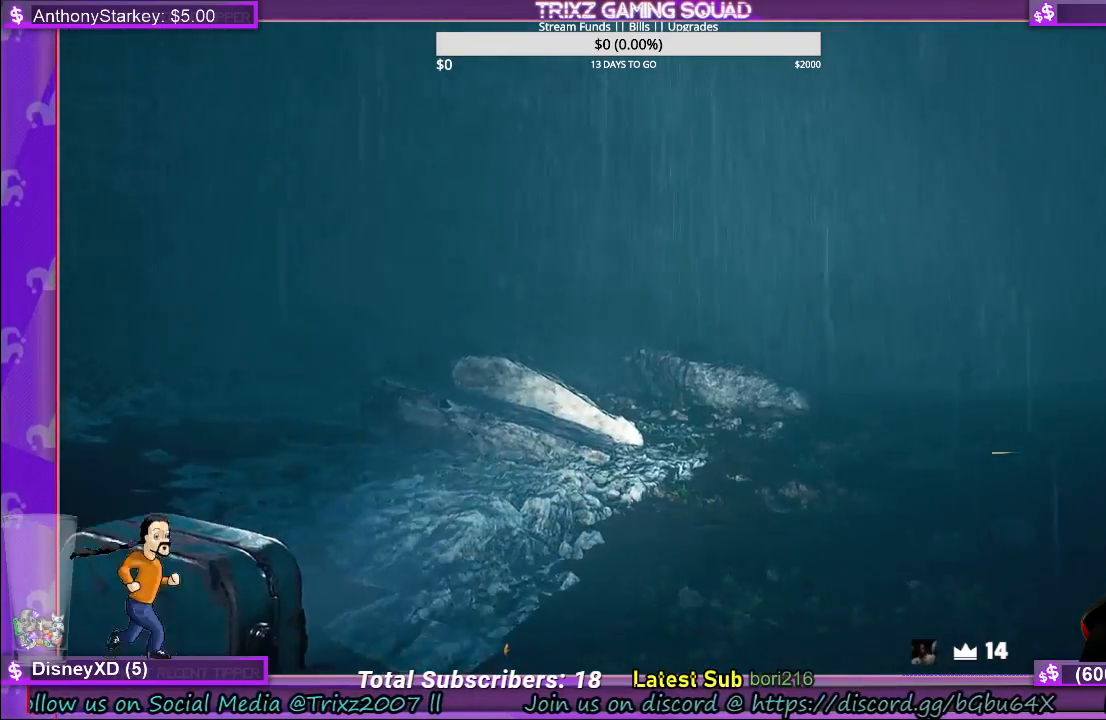
{"keys": ["shift", "w"], "mouse": [], "events": []}
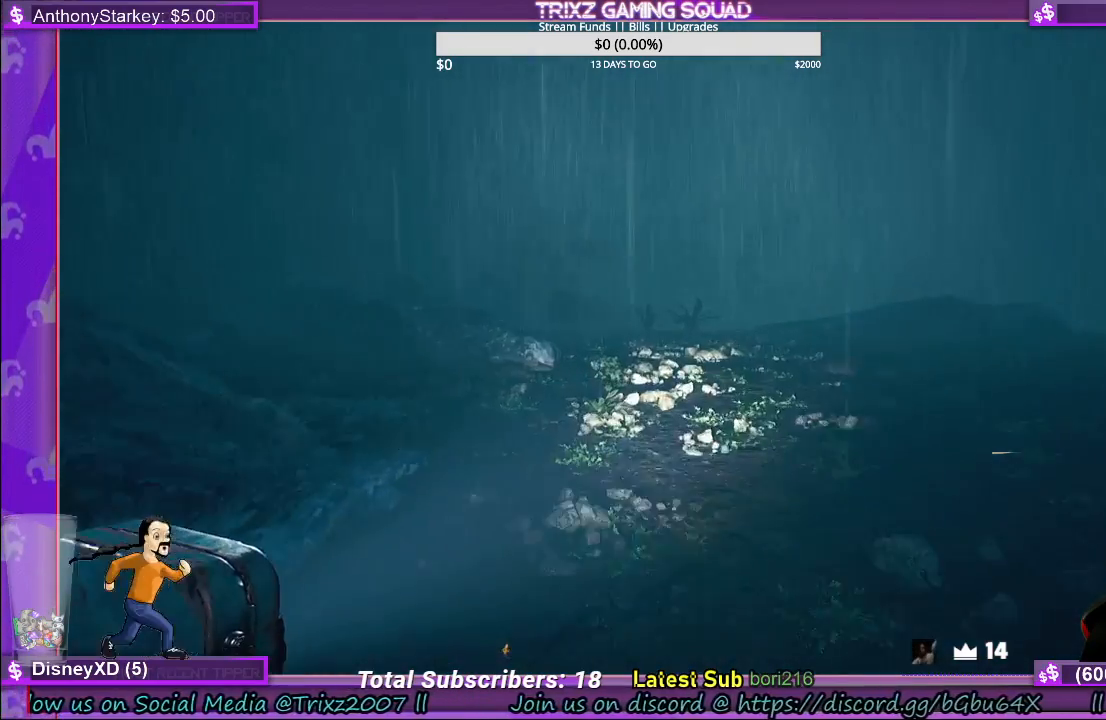
{"keys": ["shift", "w"], "mouse": [], "events": []}
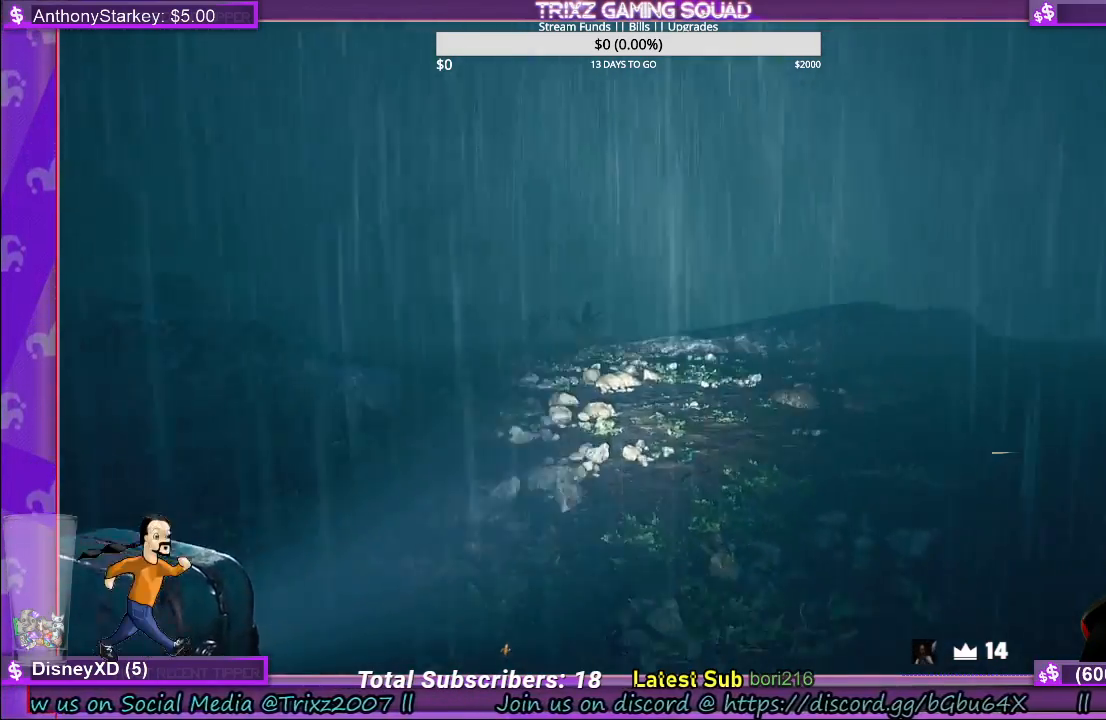
{"keys": ["d", "shift", "w"], "mouse": [], "events": [[233, "d", "down"]]}
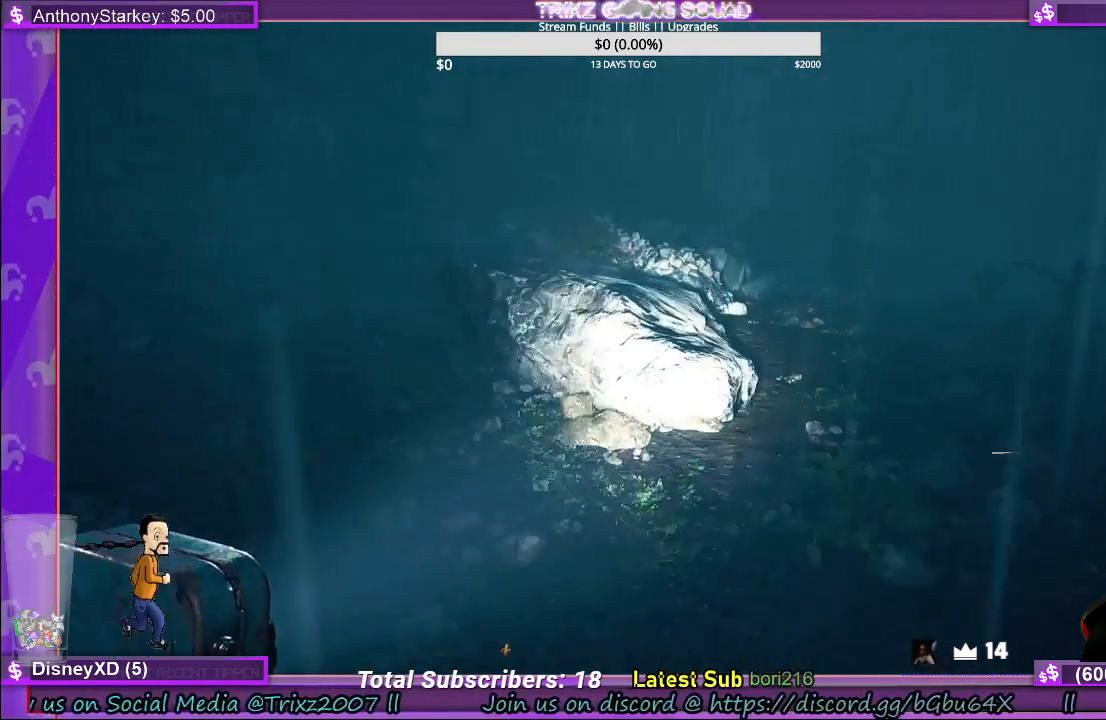
{"keys": ["shift", "w"], "mouse": [], "events": [[283, "d", "up"]]}
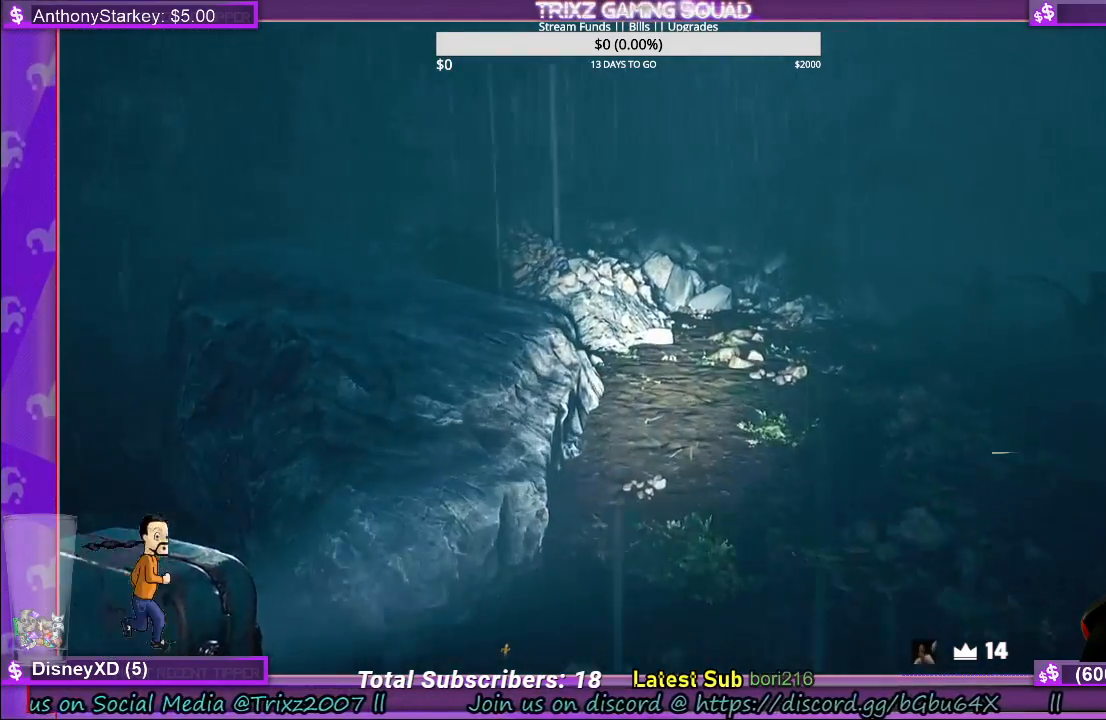
{"keys": ["shift", "w"], "mouse": [], "events": [[183, "a", "down"], [266, "a", "up"]]}
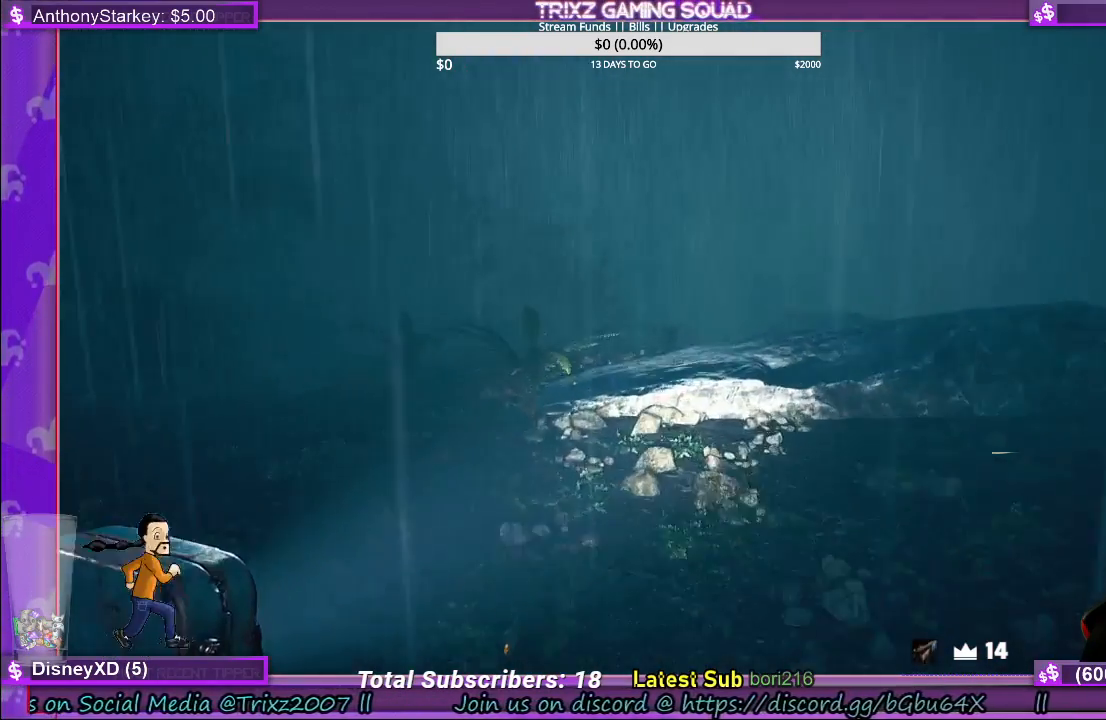
{"keys": ["shift", "w"], "mouse": [], "events": []}
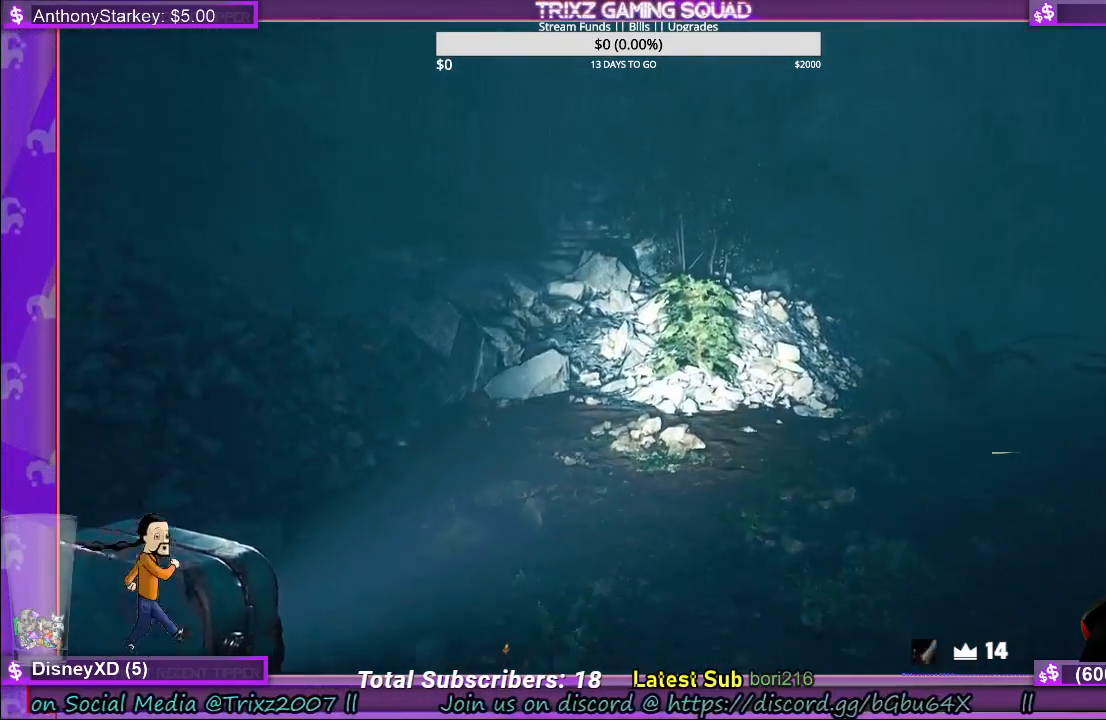
{"keys": ["shift", "w"], "mouse": [], "events": []}
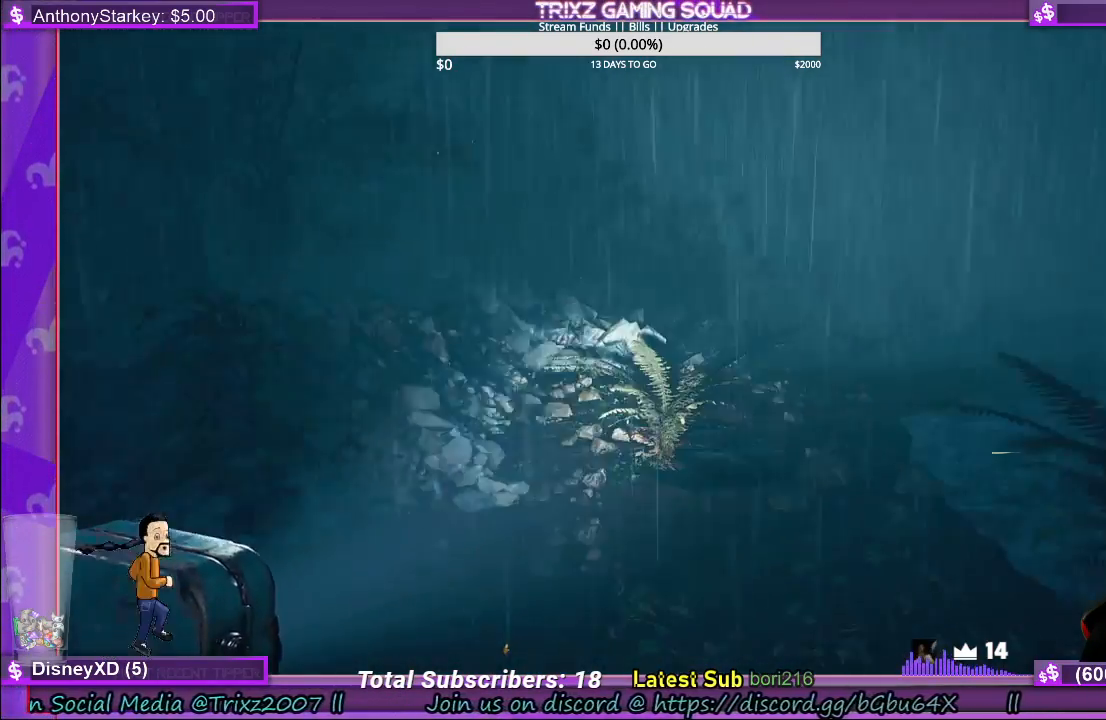
{"keys": ["shift", "w"], "mouse": [], "events": []}
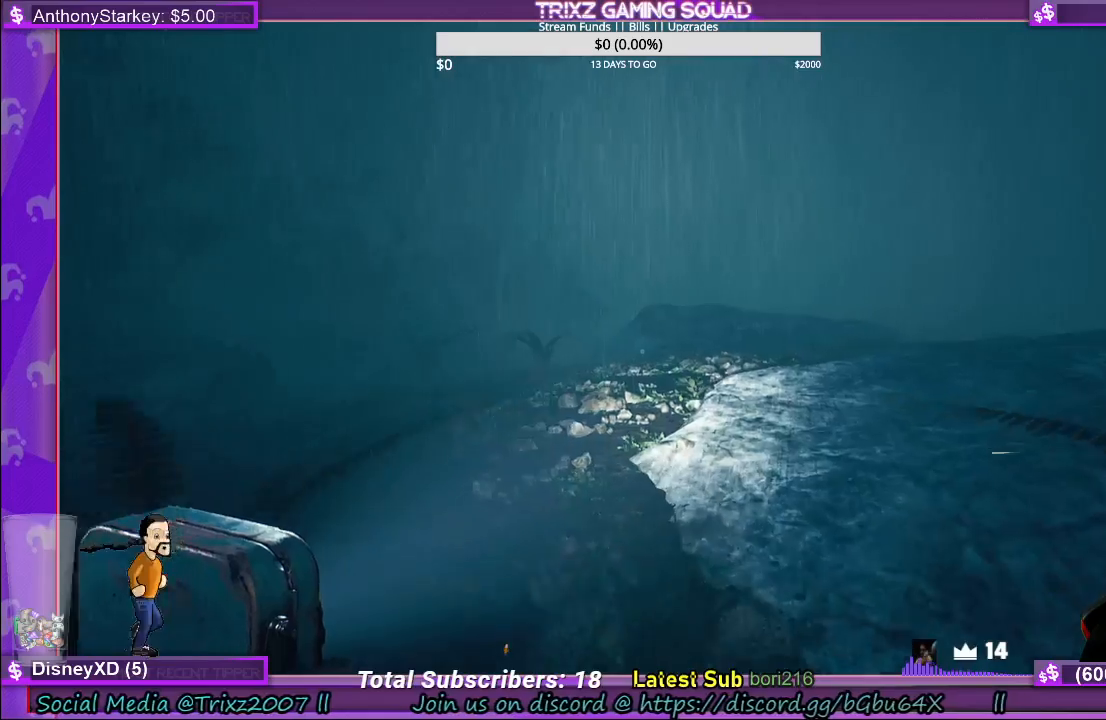
{"keys": ["shift", "w"], "mouse": [], "events": []}
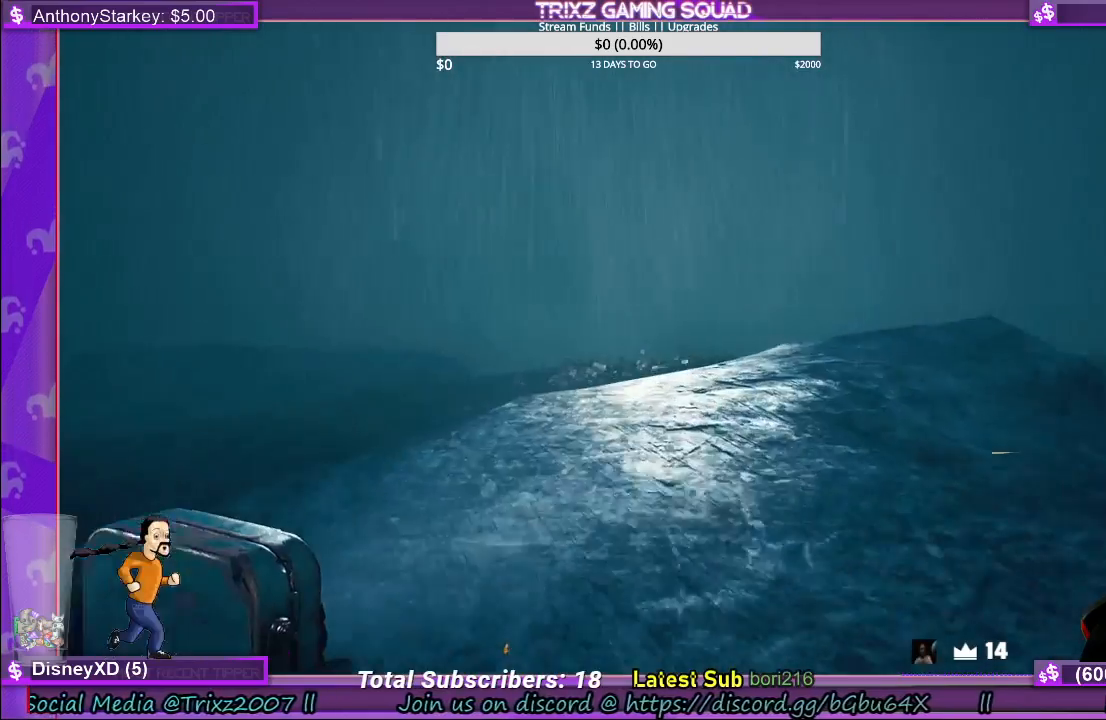
{"keys": ["shift", "w"], "mouse": [], "events": []}
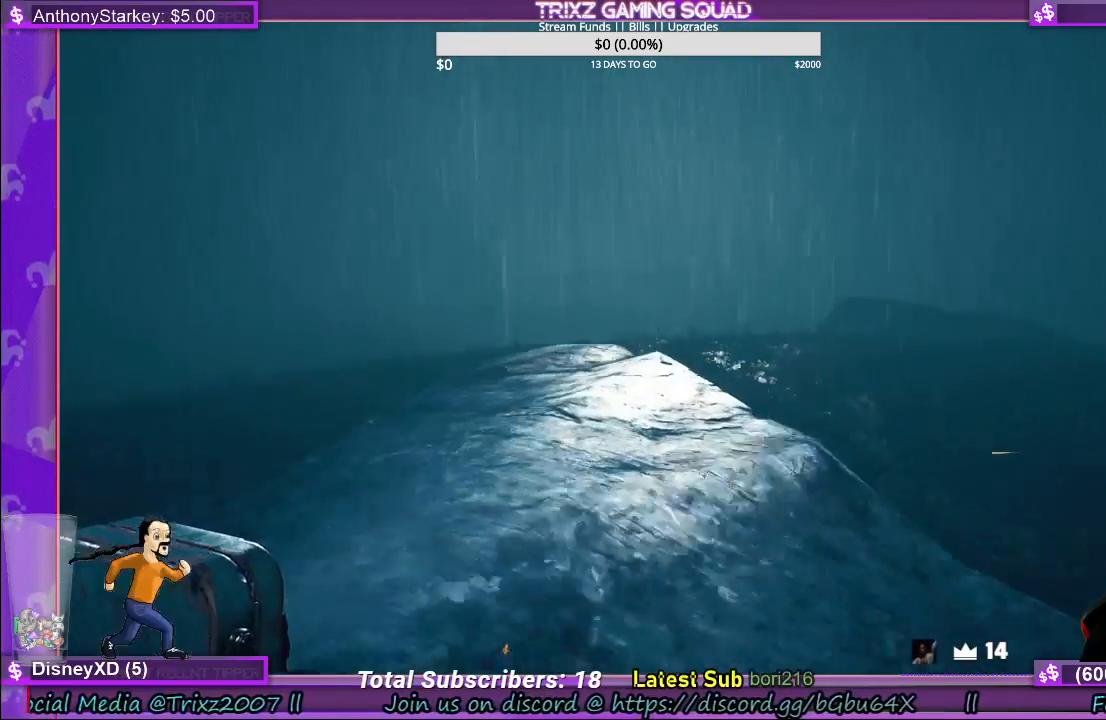
{"keys": ["w"], "mouse": [], "events": [[433, "shift", "up"]]}
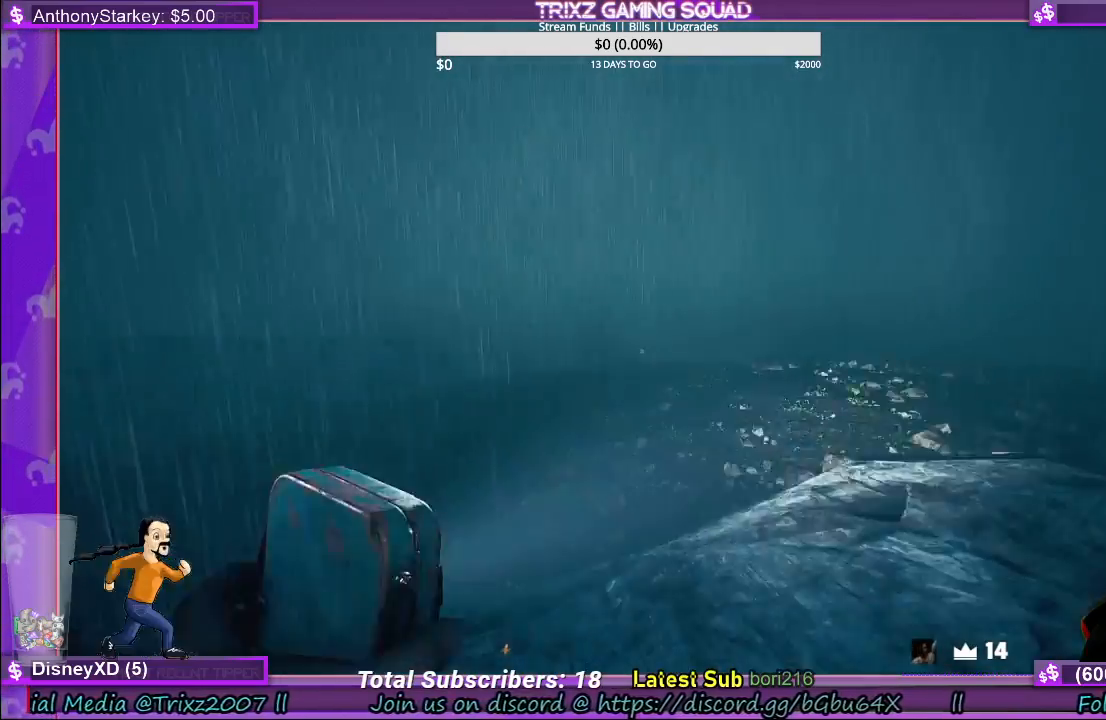
{"keys": ["shift", "w"], "mouse": [], "events": [[116, "shift", "down"]]}
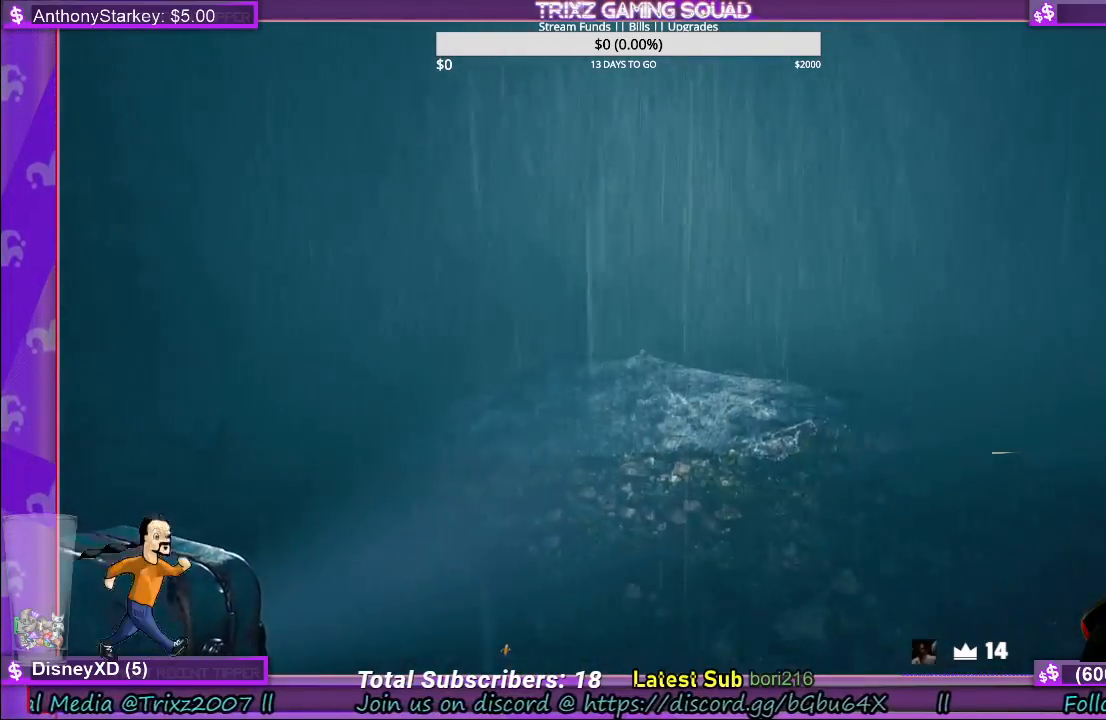
{"keys": ["d", "shift", "w"], "mouse": [], "events": [[383, "d", "down"]]}
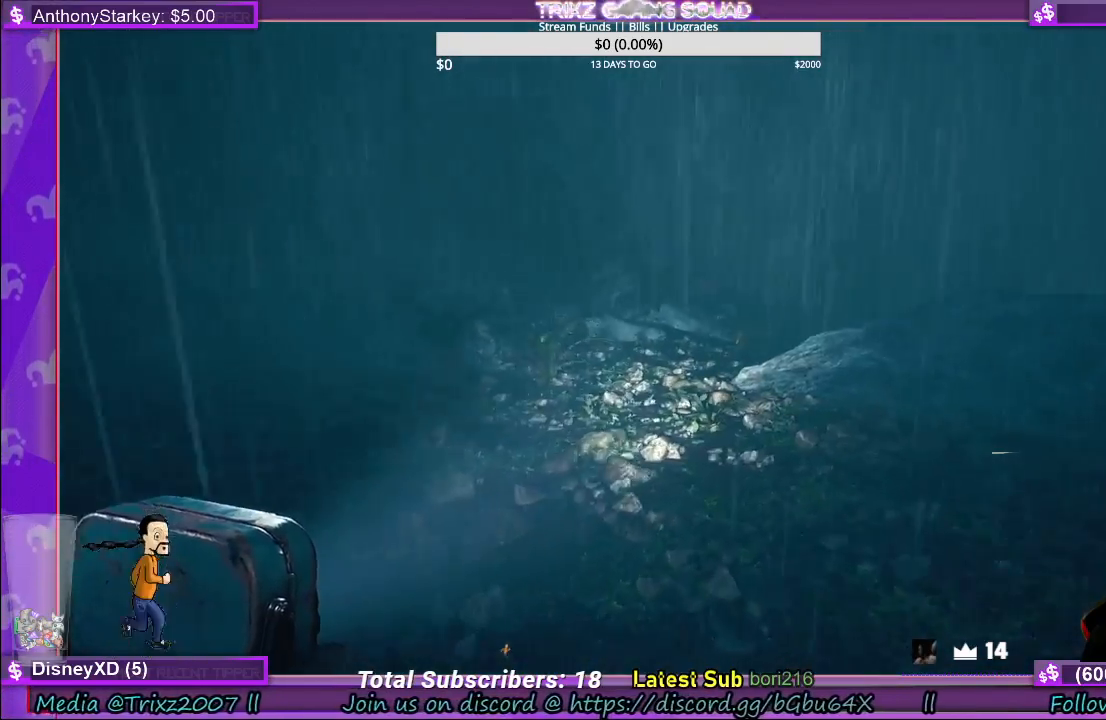
{"keys": ["shift", "w"], "mouse": [], "events": [[33, "d", "up"], [200, "d", "down"], [316, "d", "up"]]}
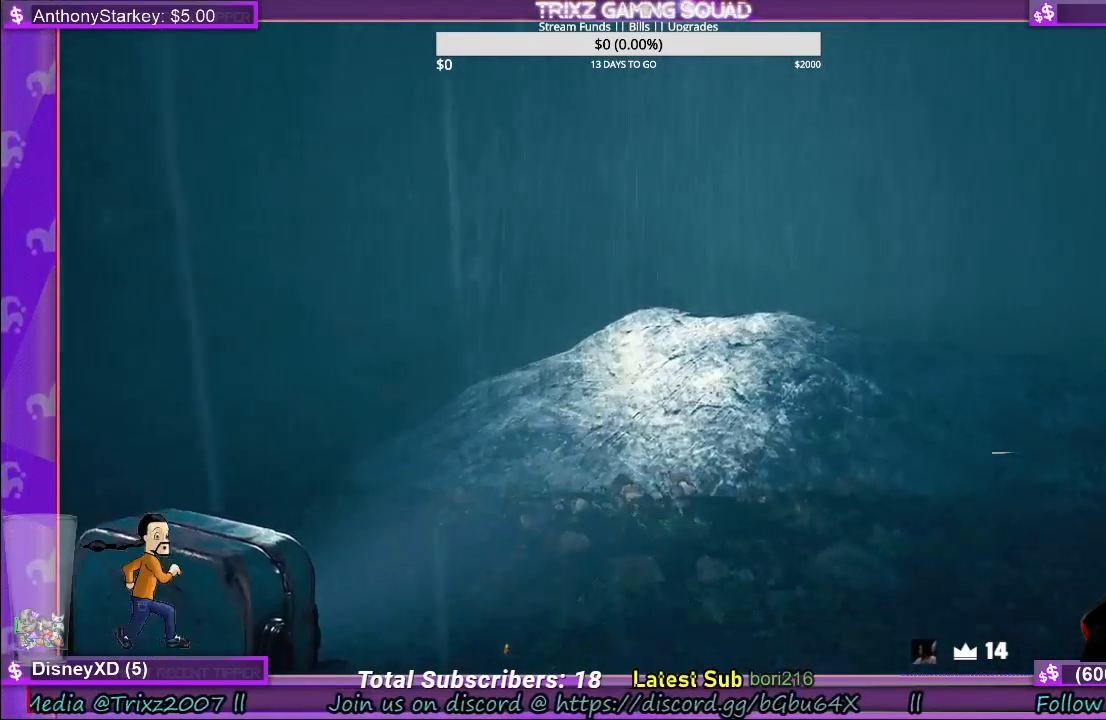
{"keys": ["shift", "w"], "mouse": [], "events": []}
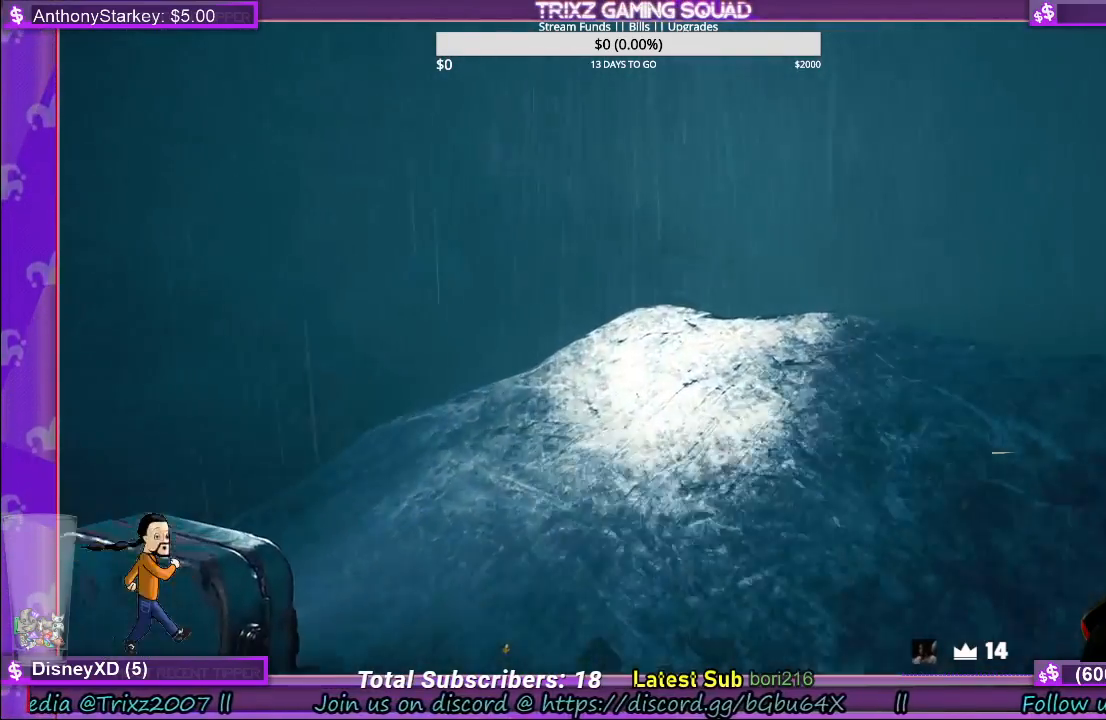
{"keys": ["shift", "w"], "mouse": [], "events": []}
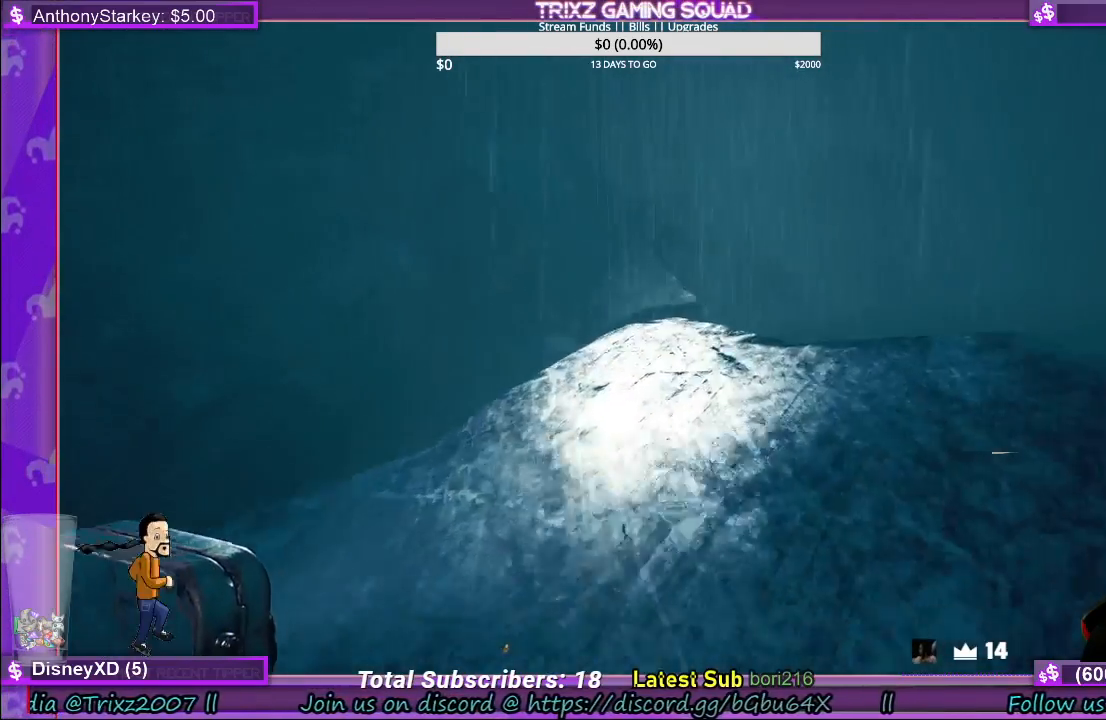
{"keys": ["shift", "w"], "mouse": [], "events": []}
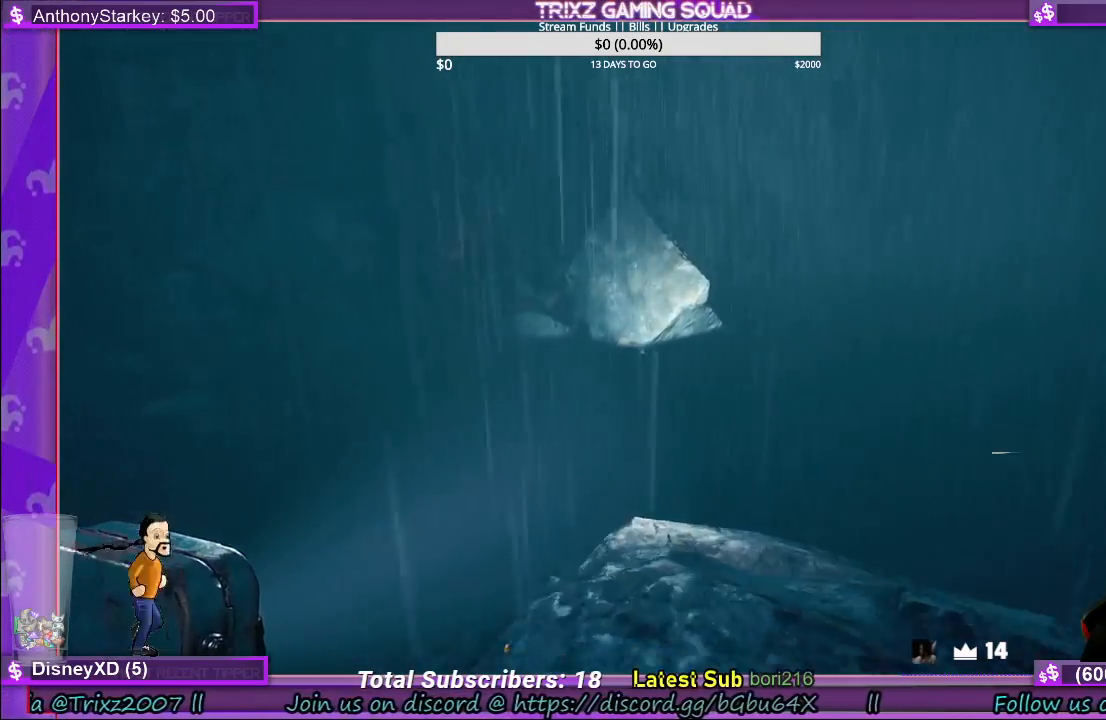
{"keys": [], "mouse": [], "events": [[16, "shift", "up"], [66, "w", "up"]]}
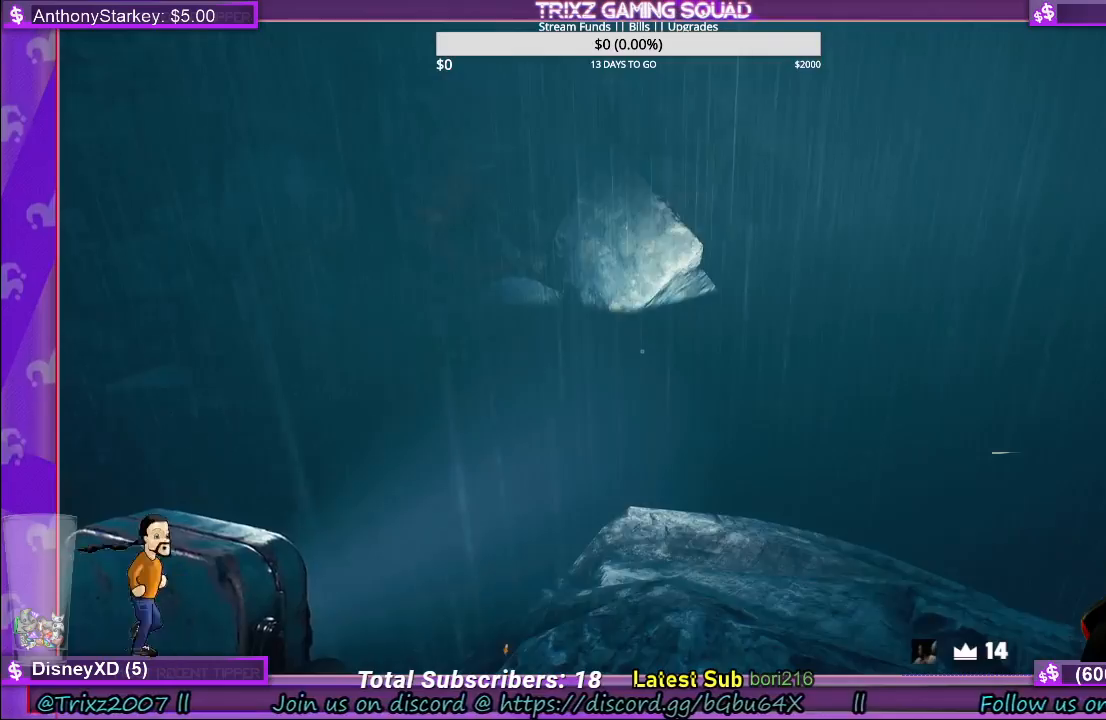
{"keys": [], "mouse": [], "events": [[200, "w", "down"], [400, "w", "up"]]}
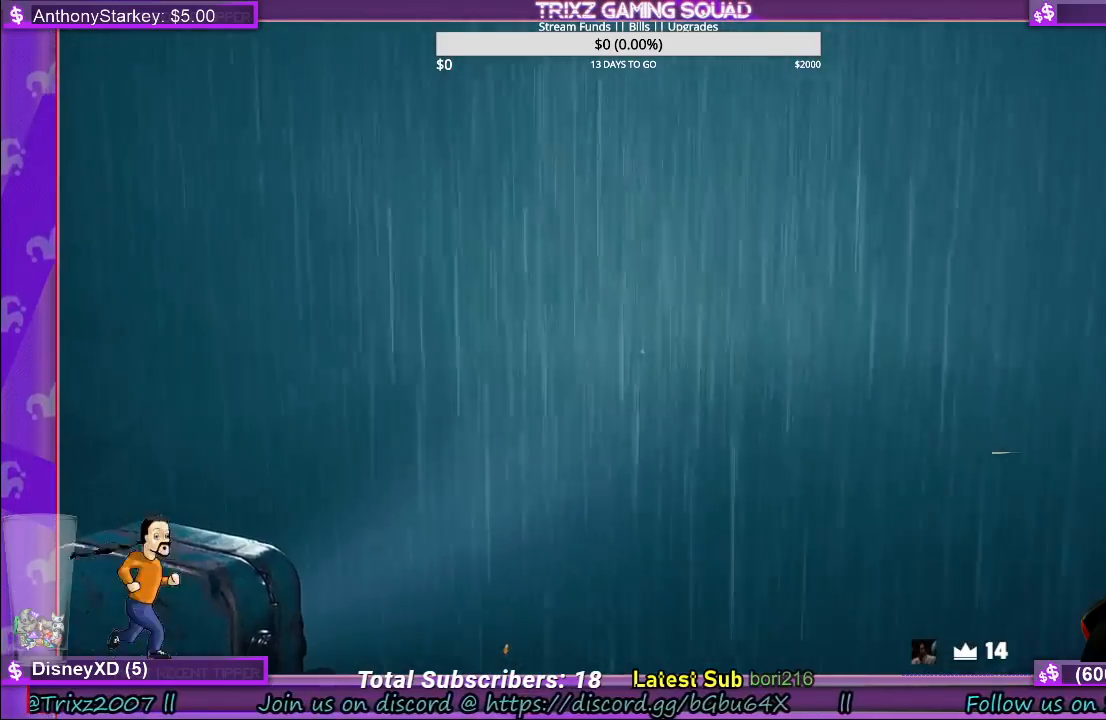
{"keys": ["w"], "mouse": [], "events": [[200, "w", "down"]]}